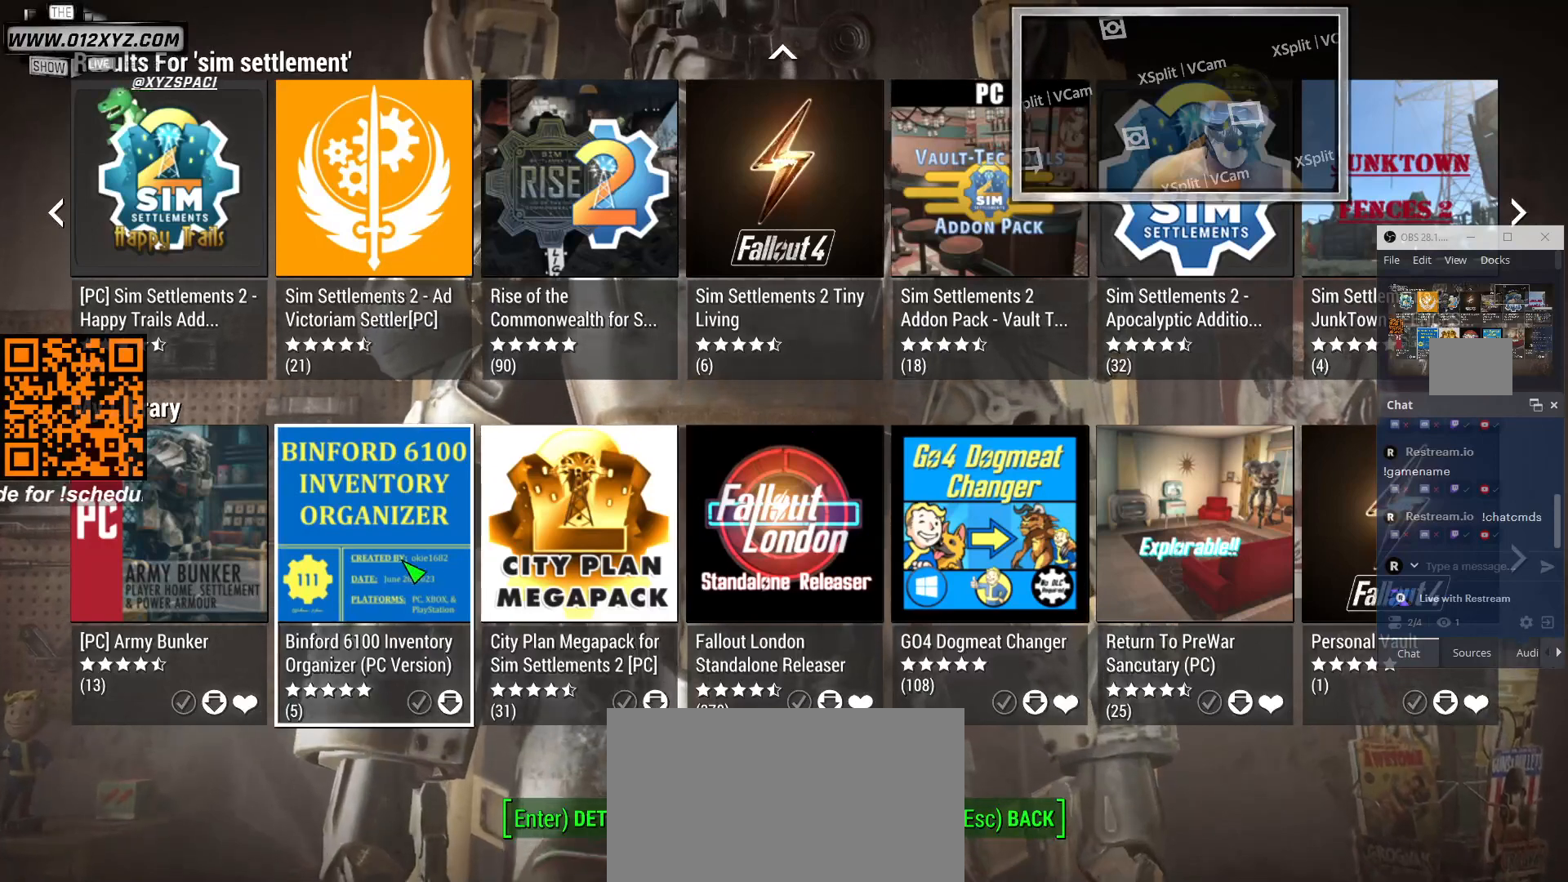
Gameplay with keyboard and mouse; each line is a JSON object with the keys and mouse buttons held at the frame after it. "events" lists presses ("down") and releases ("up") of "1", "2", "3", "4", "5", "a", "alt", "b", "c", "ctrl", "d", "e", "f", "g", "q", "r", "s", "shift", "space", "t", "tab", "v", "w", "x", "z", "mouse_left", "mouse_wheel", "mouse_right", "mouse_mb4" and "mouse_mb5" between this image and that frame as [ms after this image, input, new state], when the widget could be followed in between. "mouse_left", "mouse_wheel", "mouse_right", "mouse_mb4", "mouse_mb5" = the "left", "wheel", "right", "mb4", "mb5" buttons of the "mouse" list. No other keys are recorded. "wheel" means that the mouse wheel is clicked or scrolled. Not read: mouse_move.
{"keys": [], "mouse": [], "events": [[67, "mouse_left", "down"], [167, "mouse_left", "up"]]}
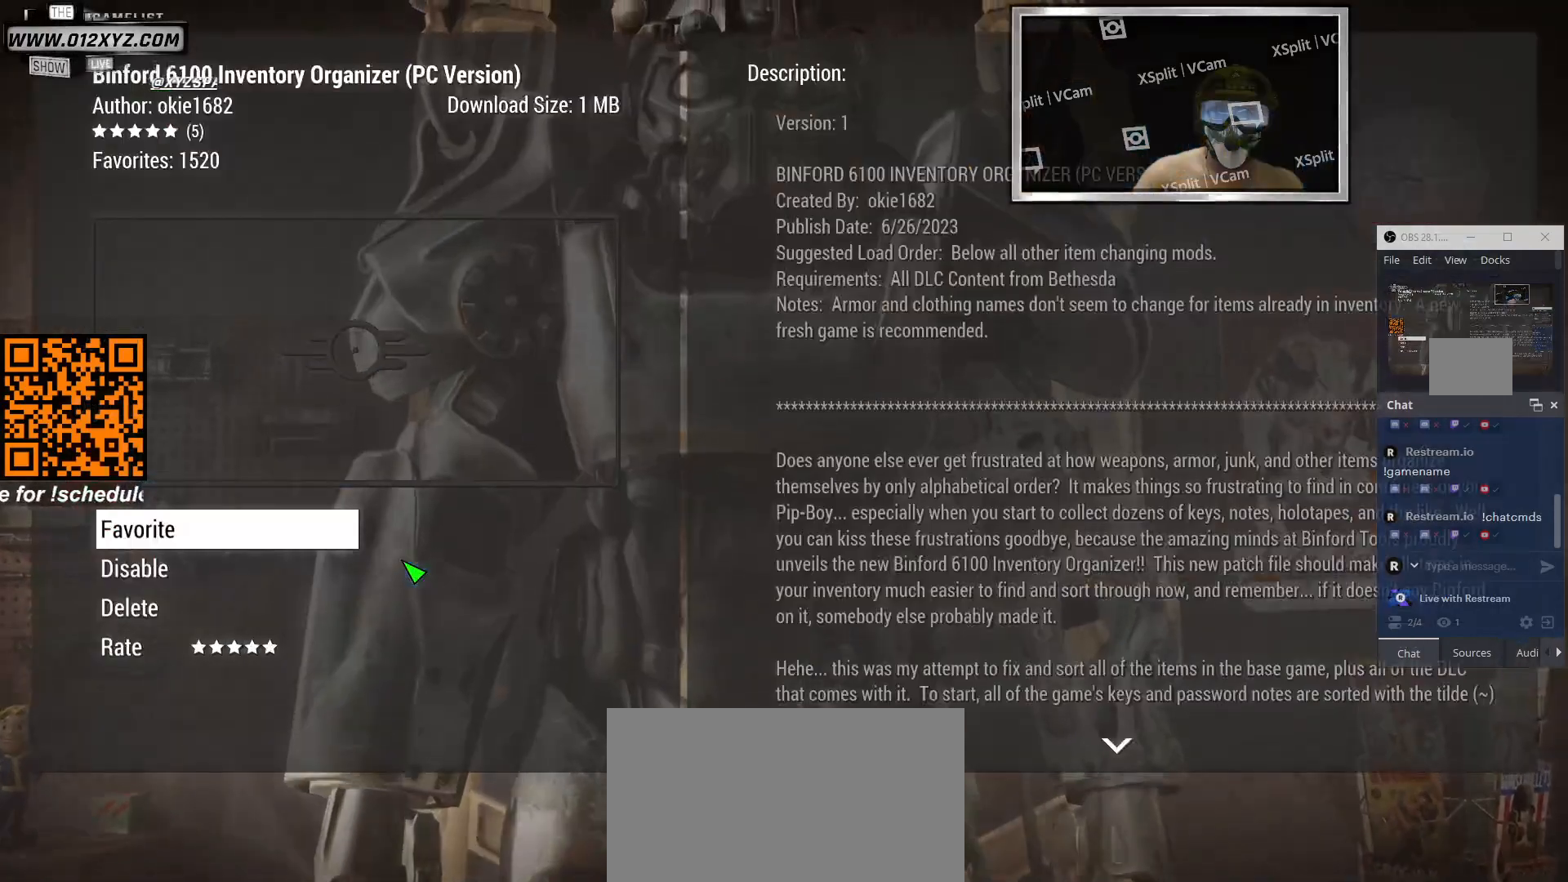
{"keys": [], "mouse": [], "events": []}
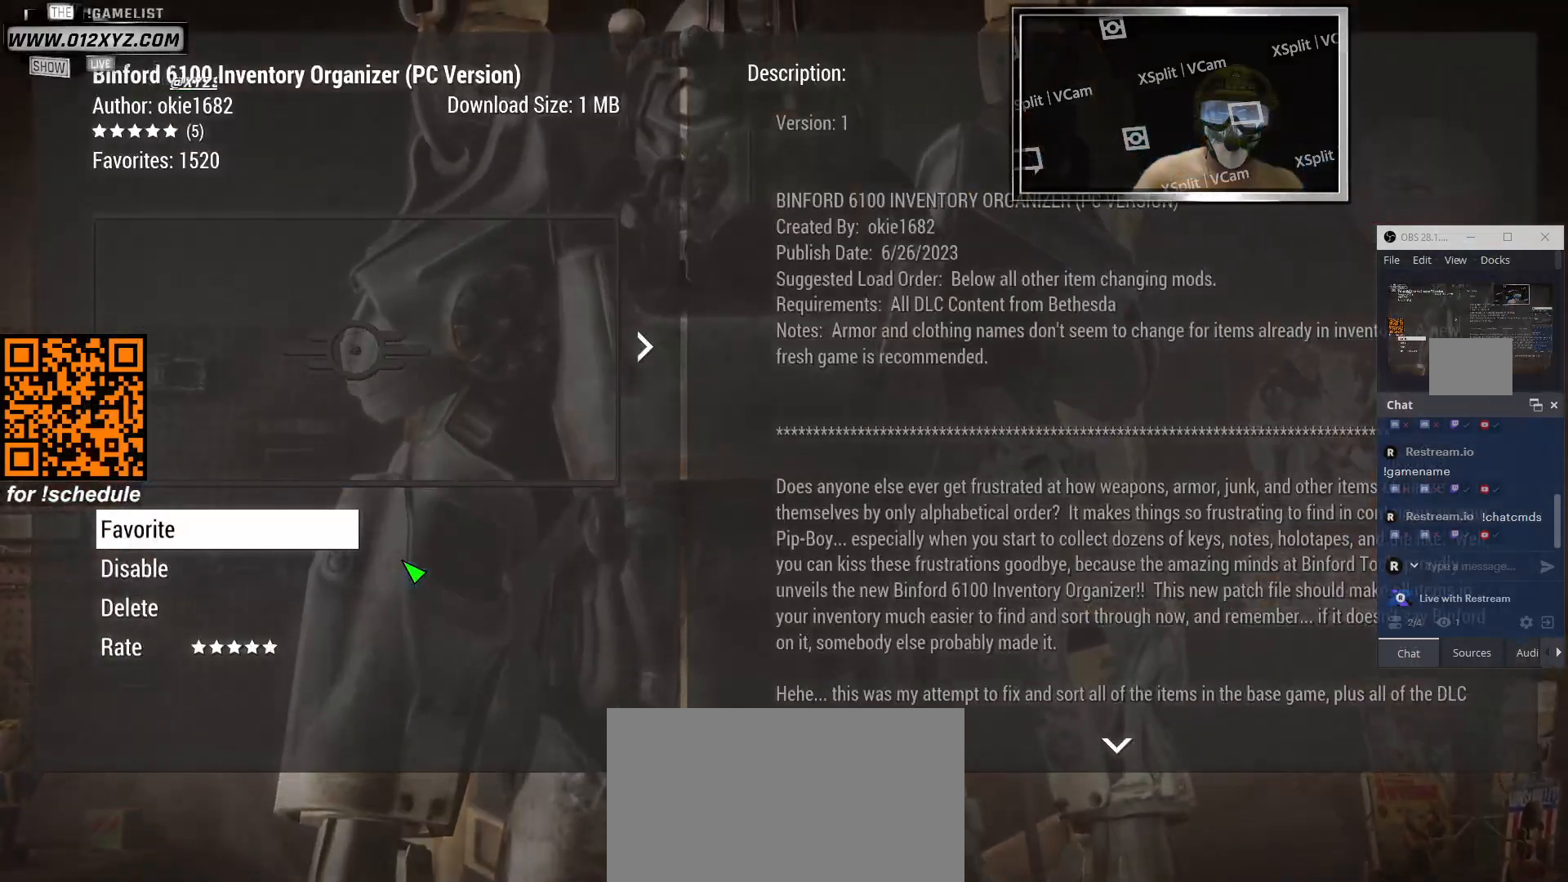
{"keys": [], "mouse": [], "events": []}
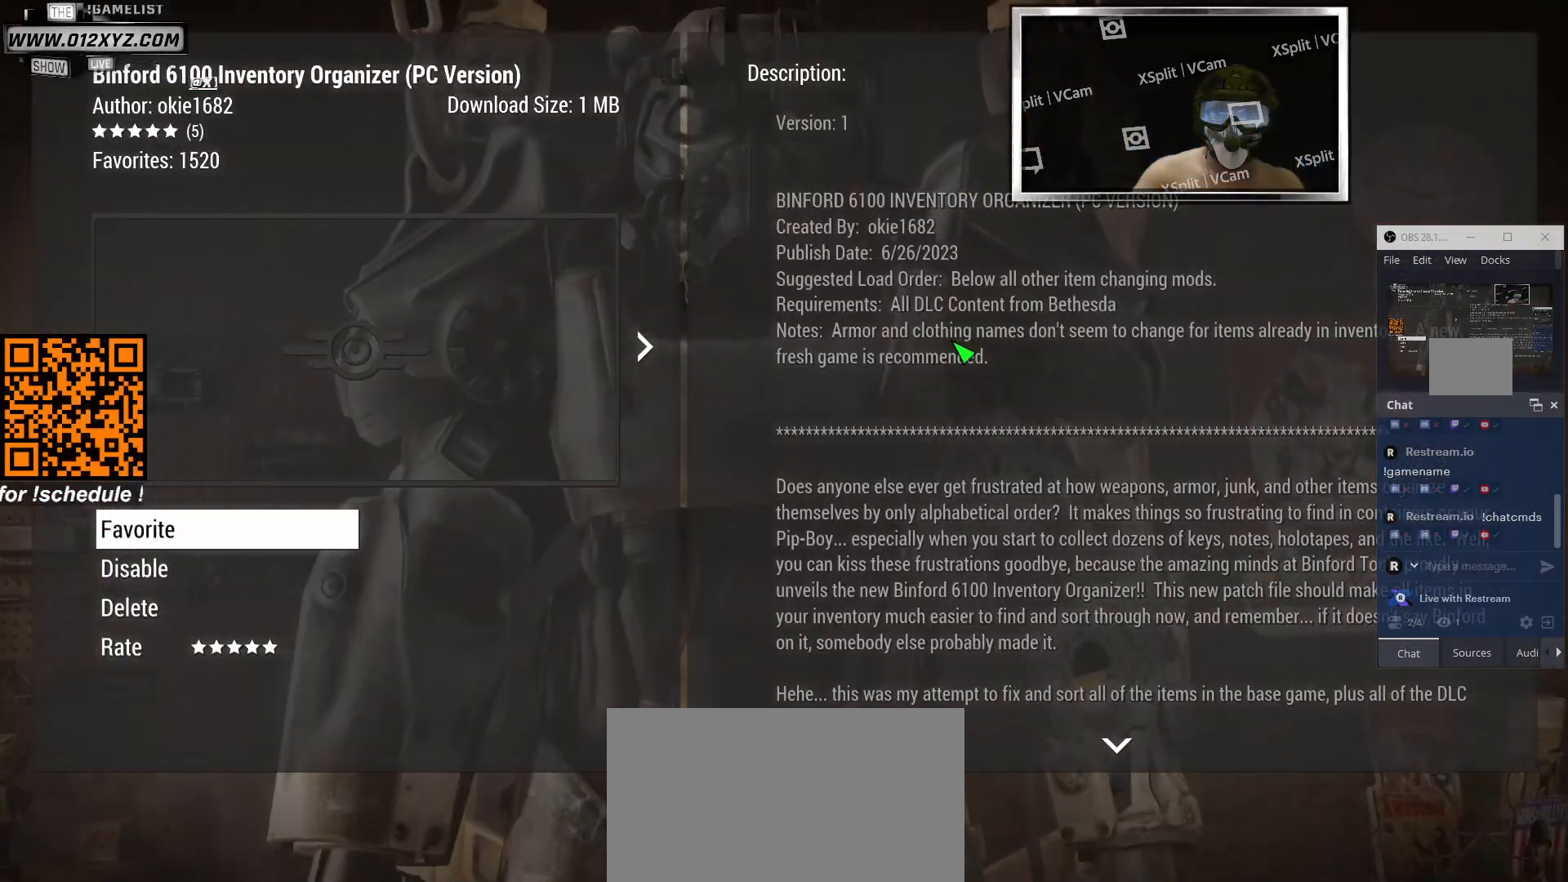
{"keys": [], "mouse": [], "events": []}
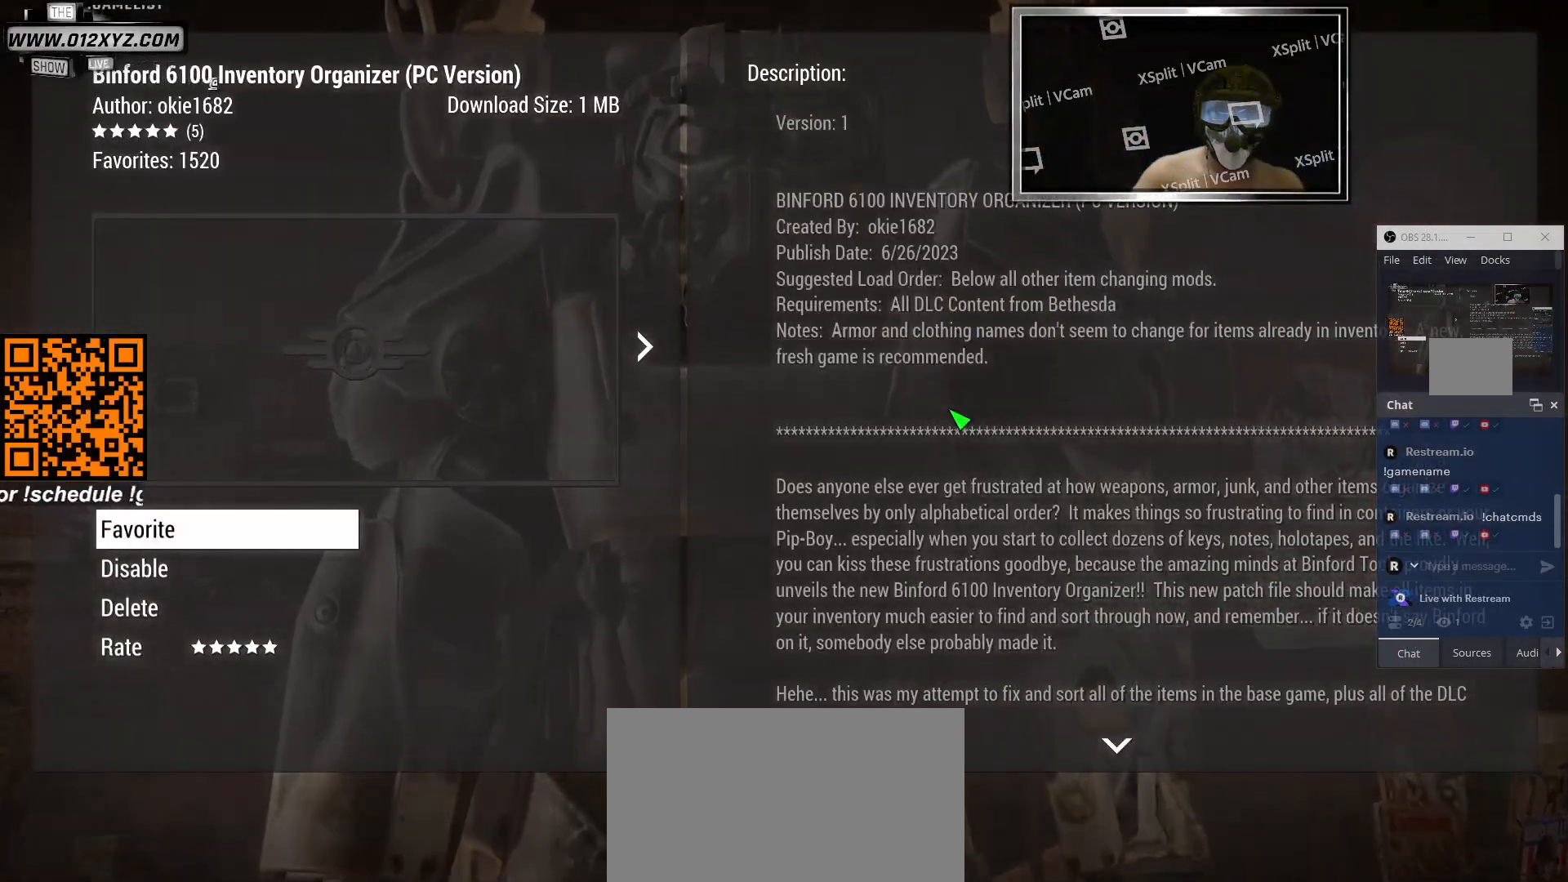
{"keys": [], "mouse": [], "events": []}
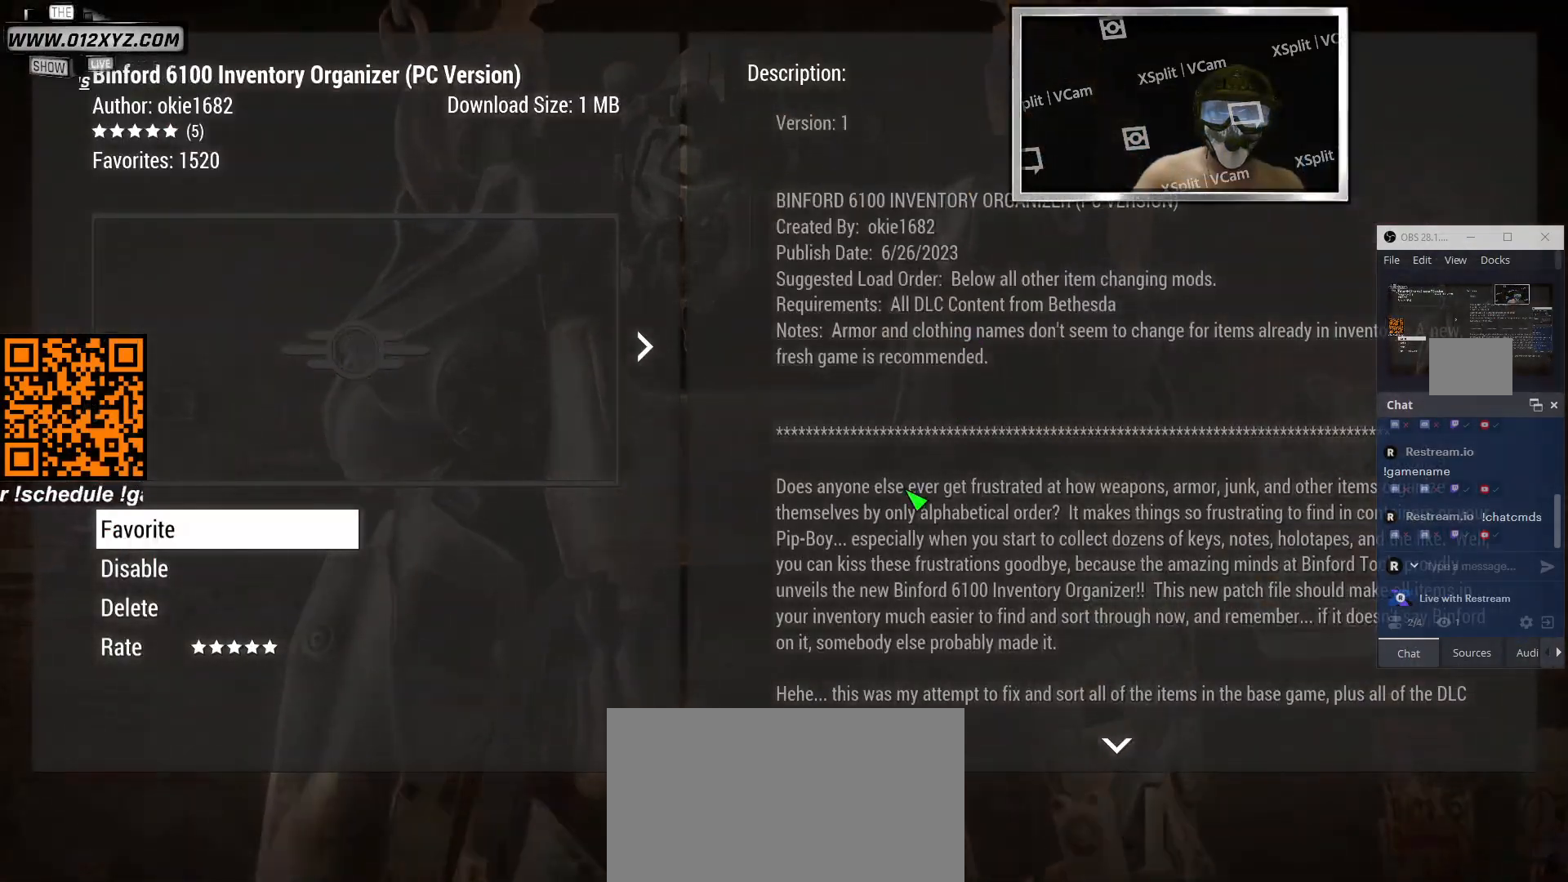
{"keys": [], "mouse": [], "events": []}
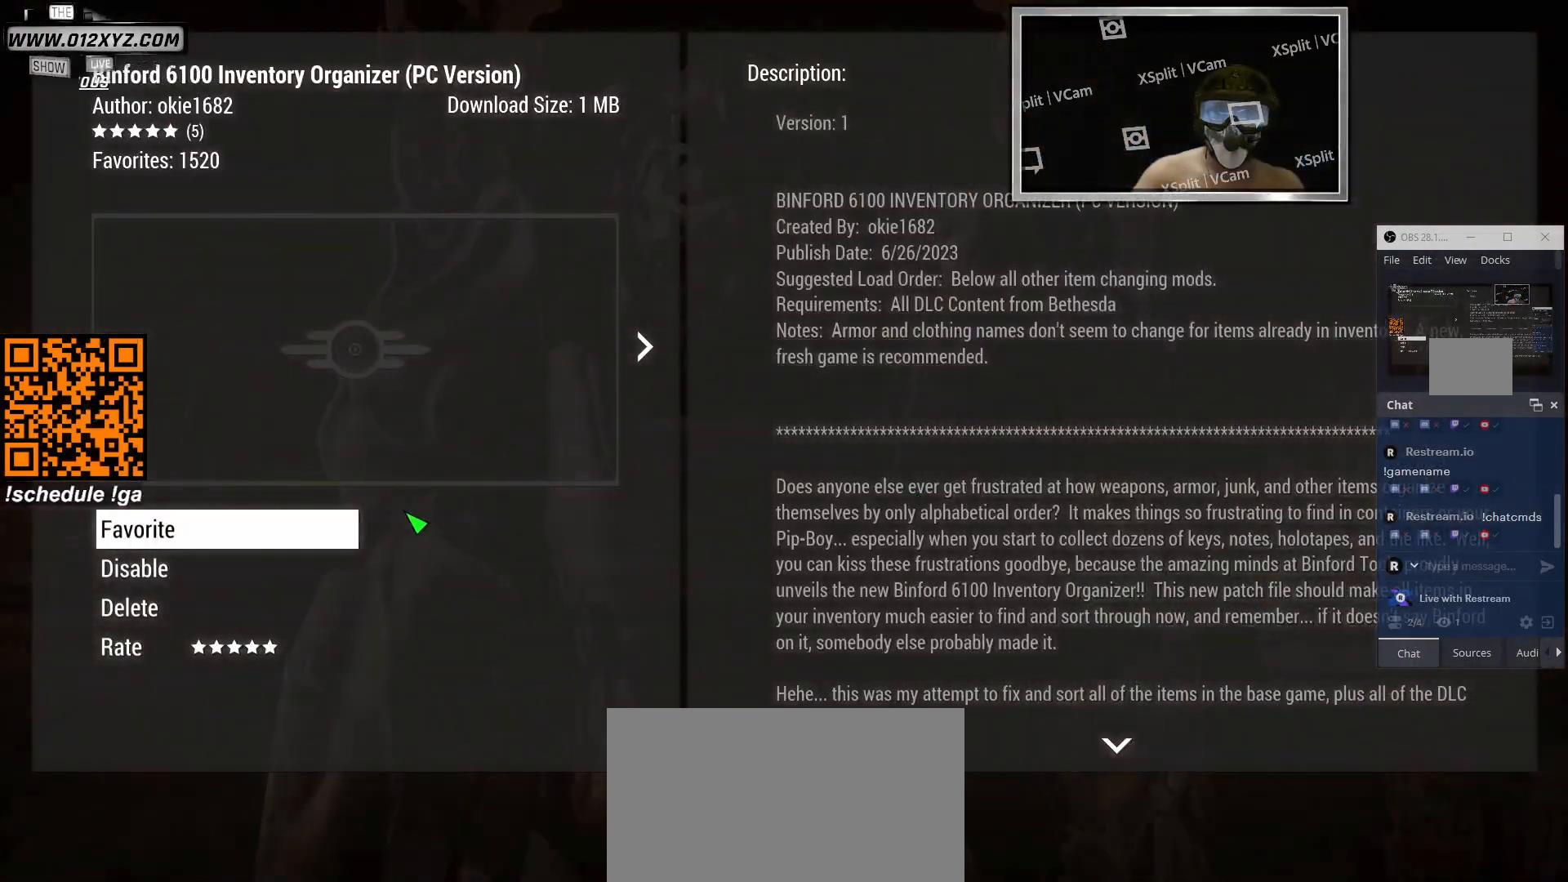
{"keys": [], "mouse": [], "events": []}
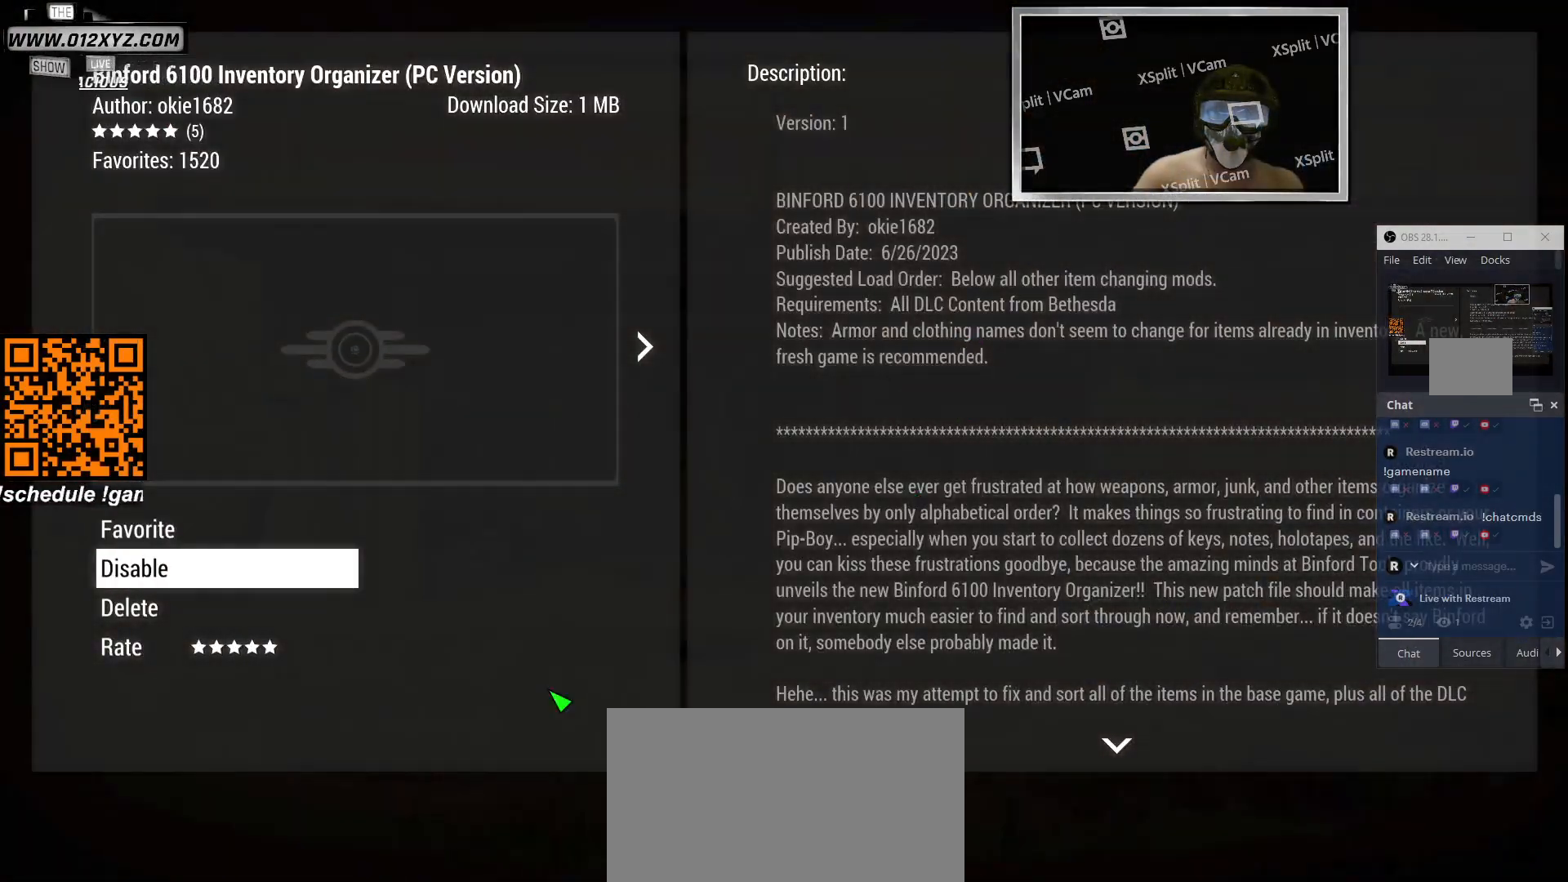
{"keys": [], "mouse": [], "events": []}
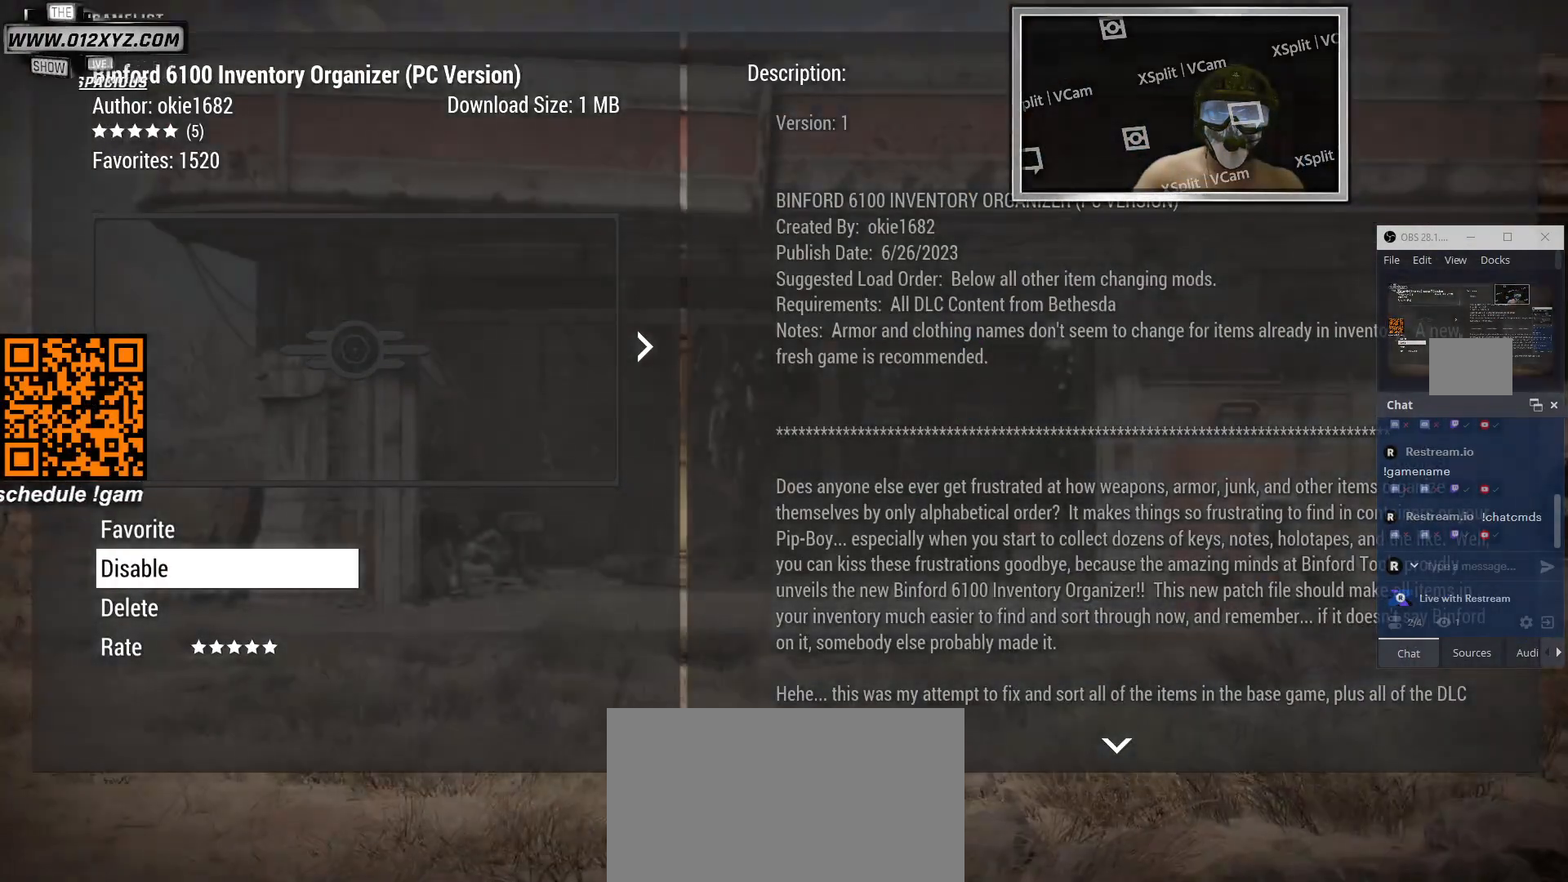
{"keys": [], "mouse": [], "events": [[367, "mouse_left", "down"], [467, "mouse_left", "up"]]}